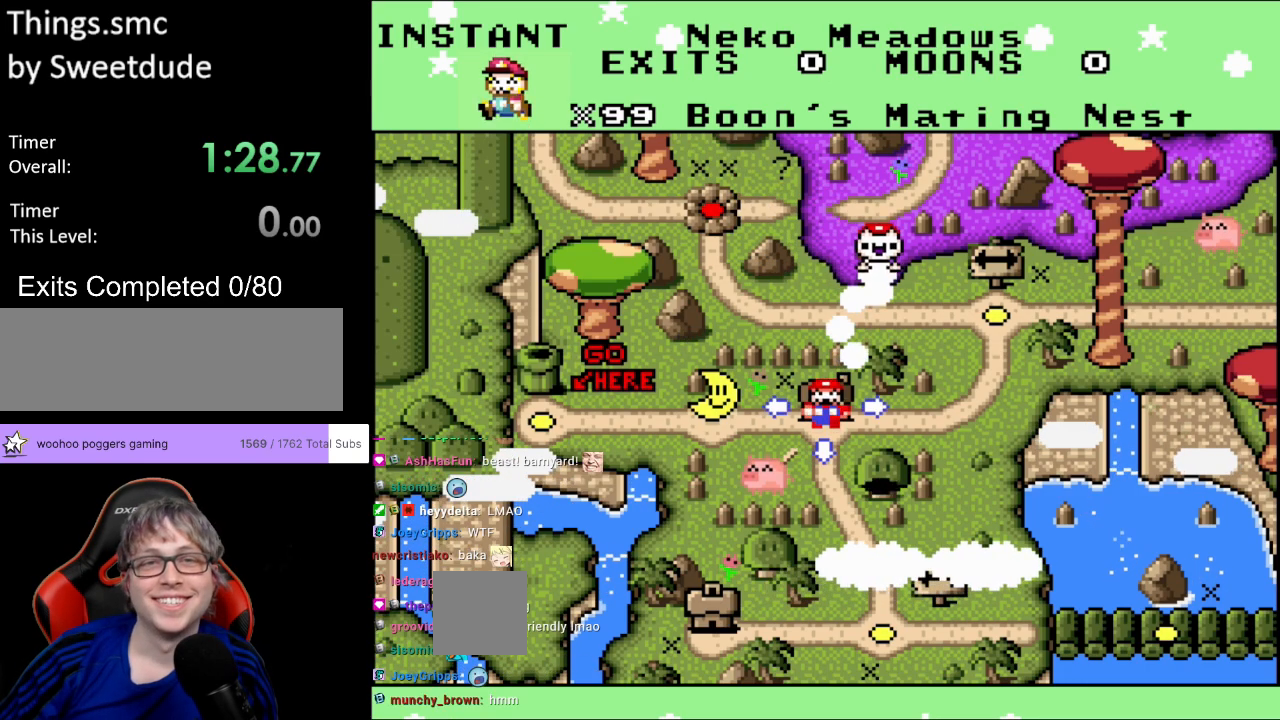
Gameplay with a controller (Nintendo layout); each line is a JSON object with the inputs held at the frame after it. "events" lists button and stick changes between this image and that frame as [ms after this image, input, new state], when the widget could be followed in between. Not read: L3 R3.
{"buttons": ["DPAD_LEFT"], "events": [[433, "DPAD_LEFT", "down"]]}
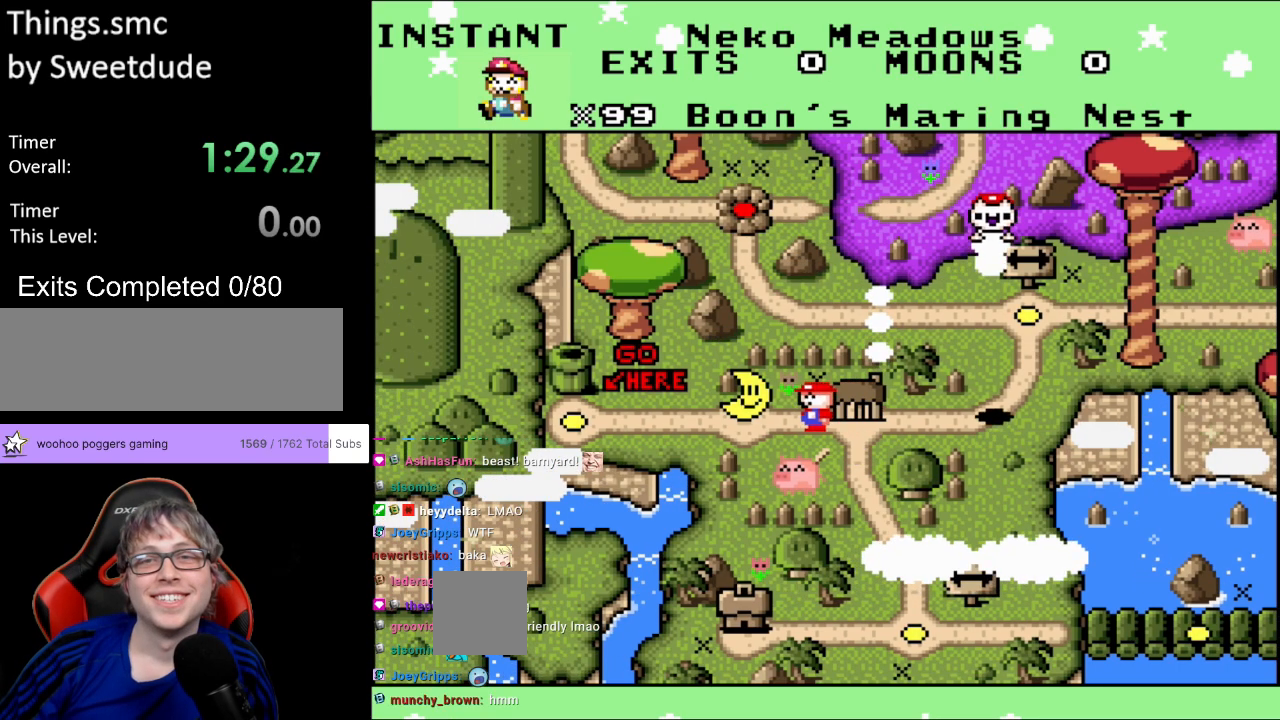
{"buttons": [], "events": [[50, "DPAD_LEFT", "up"]]}
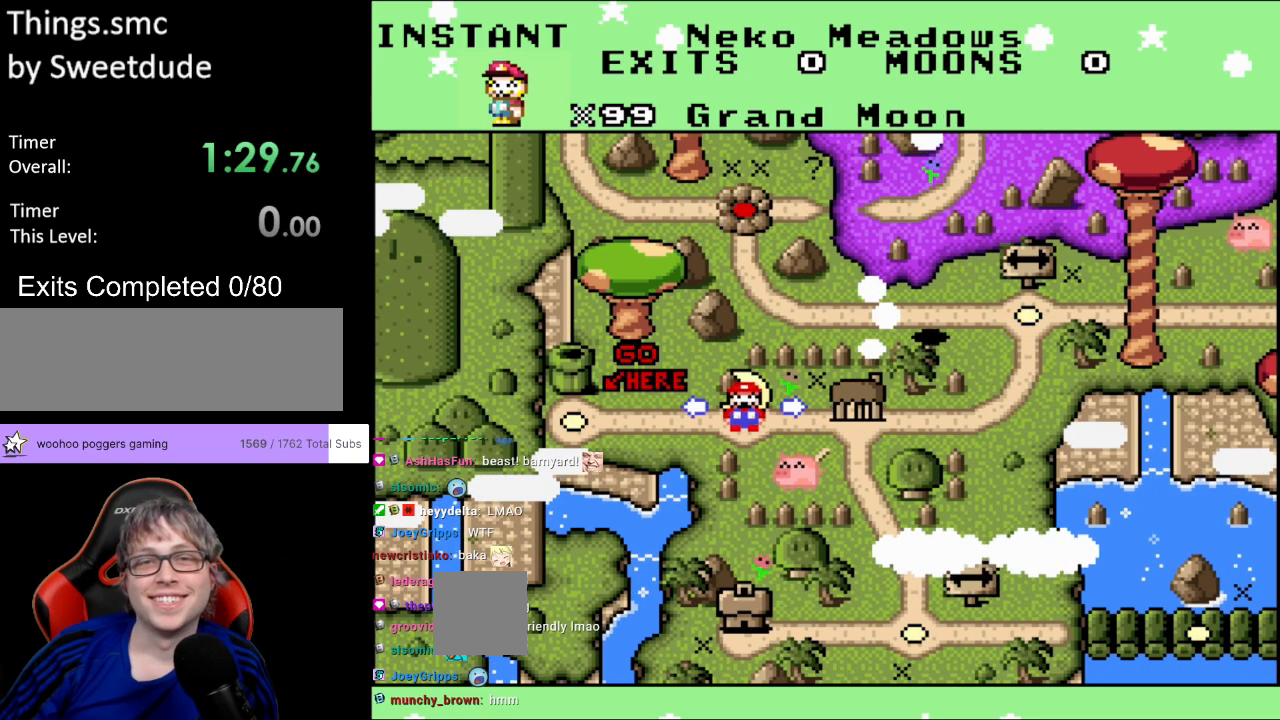
{"buttons": [], "events": []}
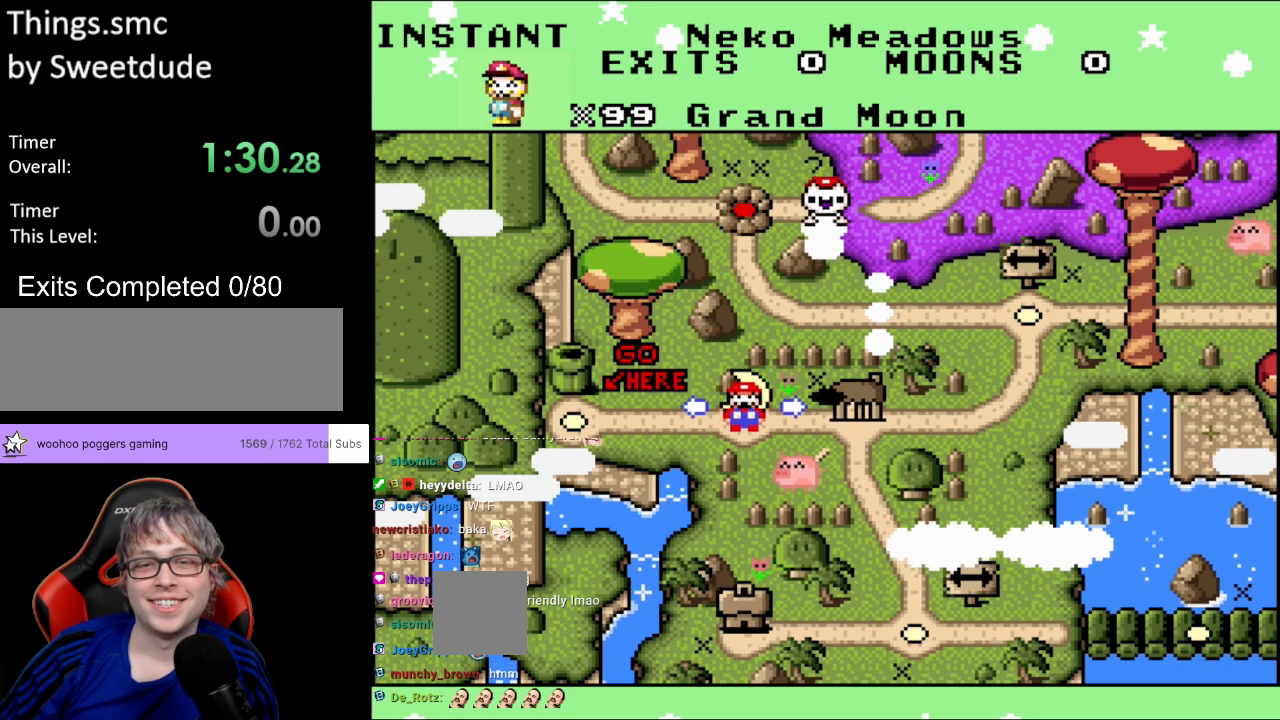
{"buttons": [], "events": []}
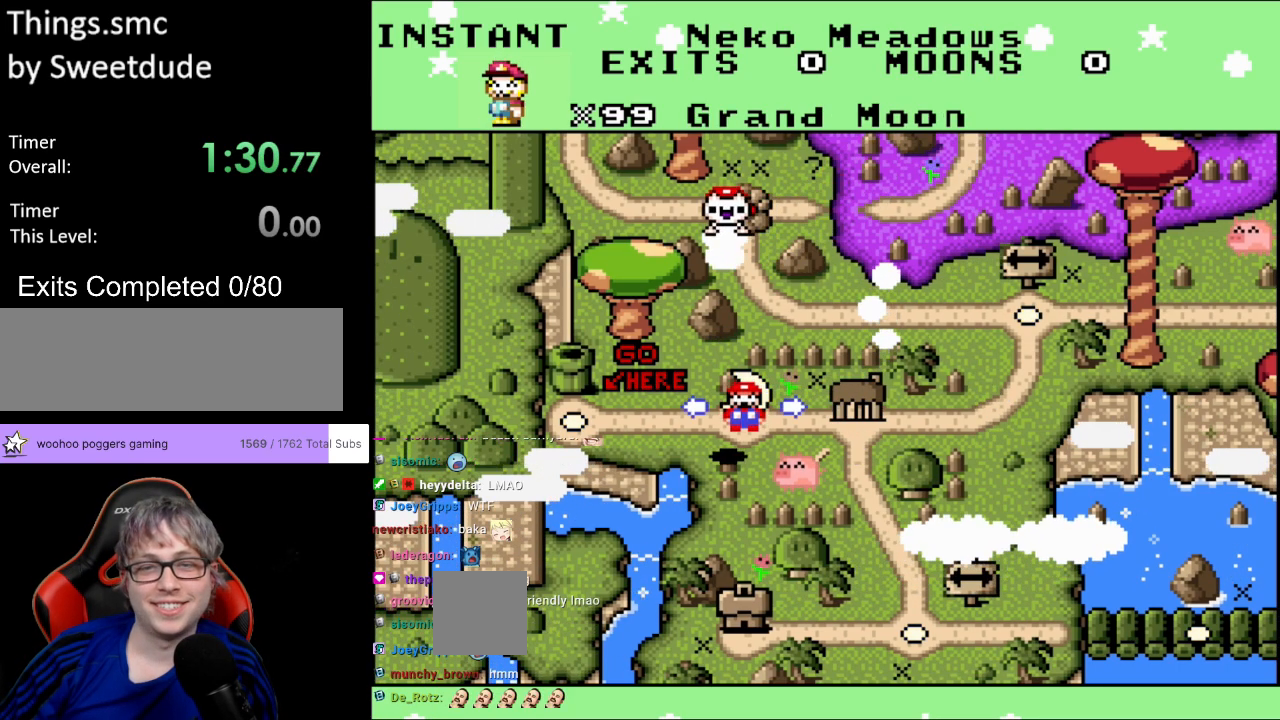
{"buttons": [], "events": []}
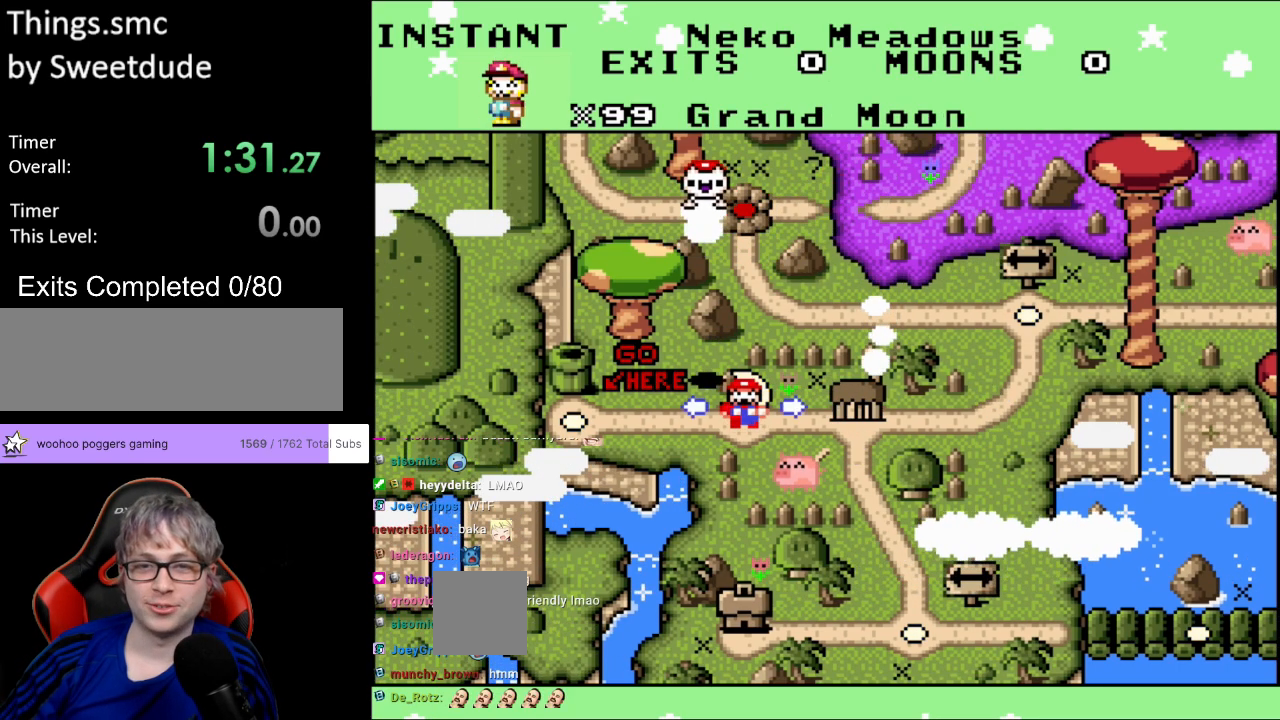
{"buttons": [], "events": []}
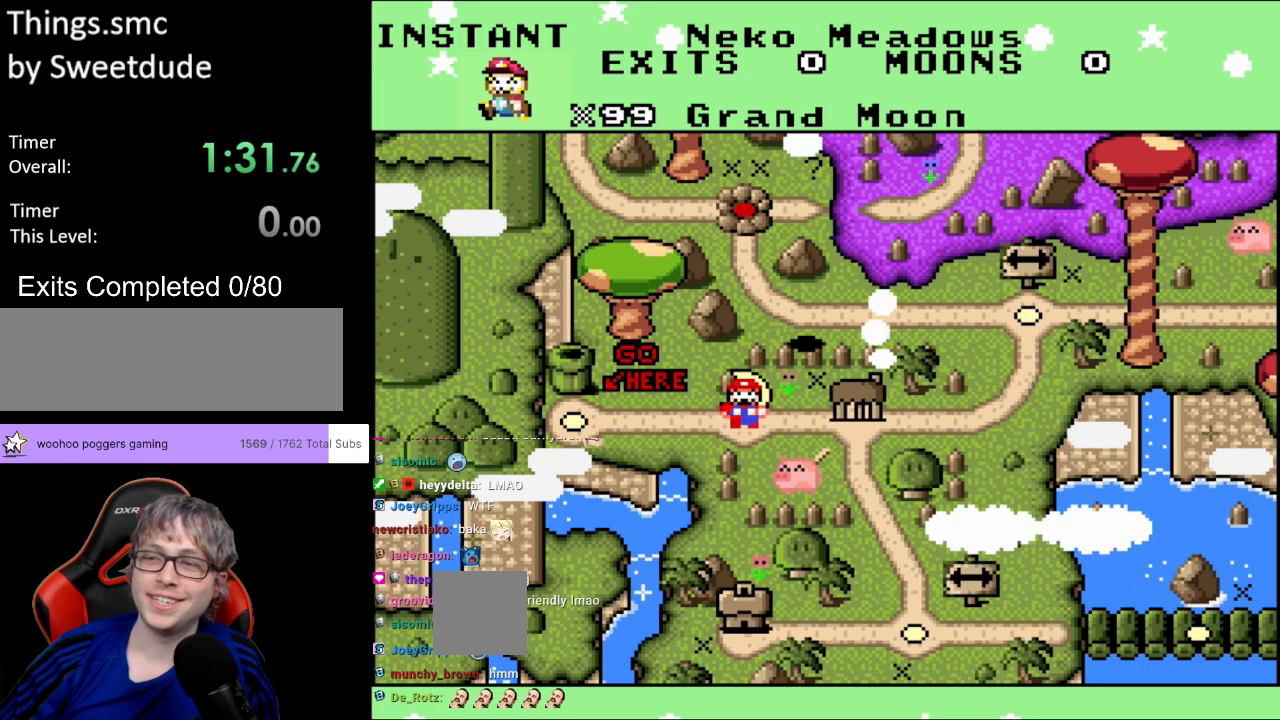
{"buttons": [], "events": []}
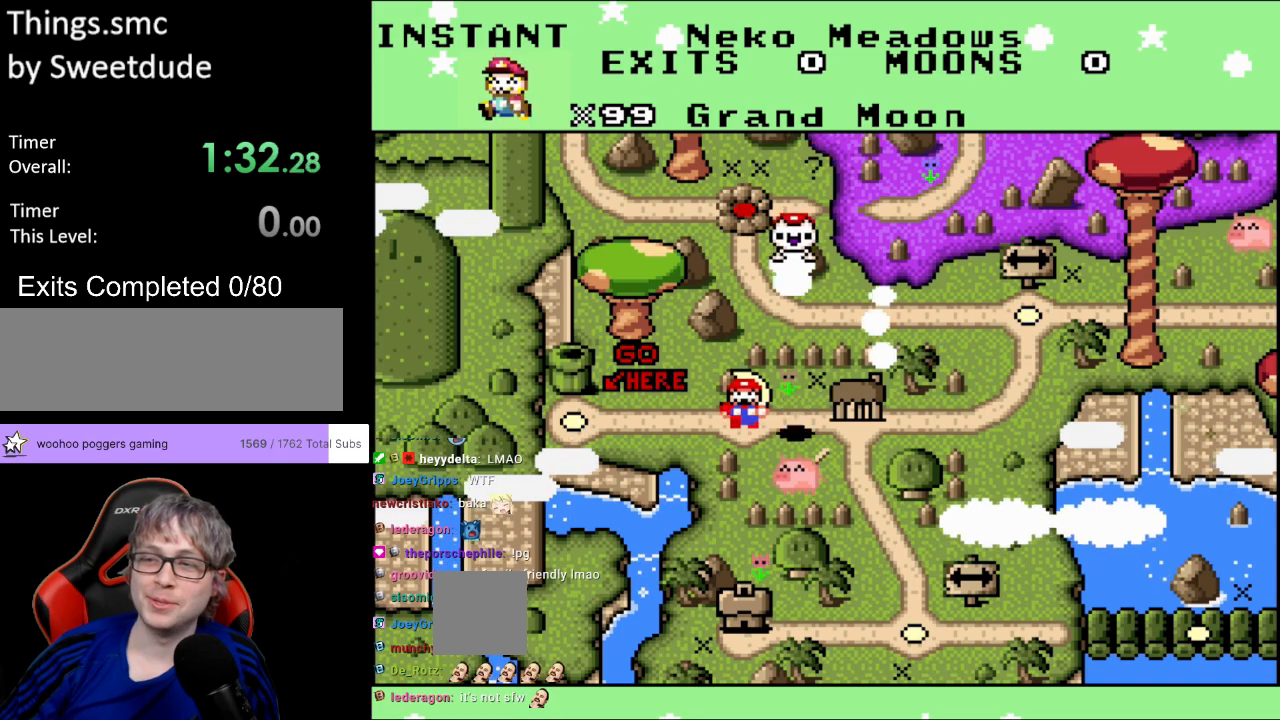
{"buttons": [], "events": []}
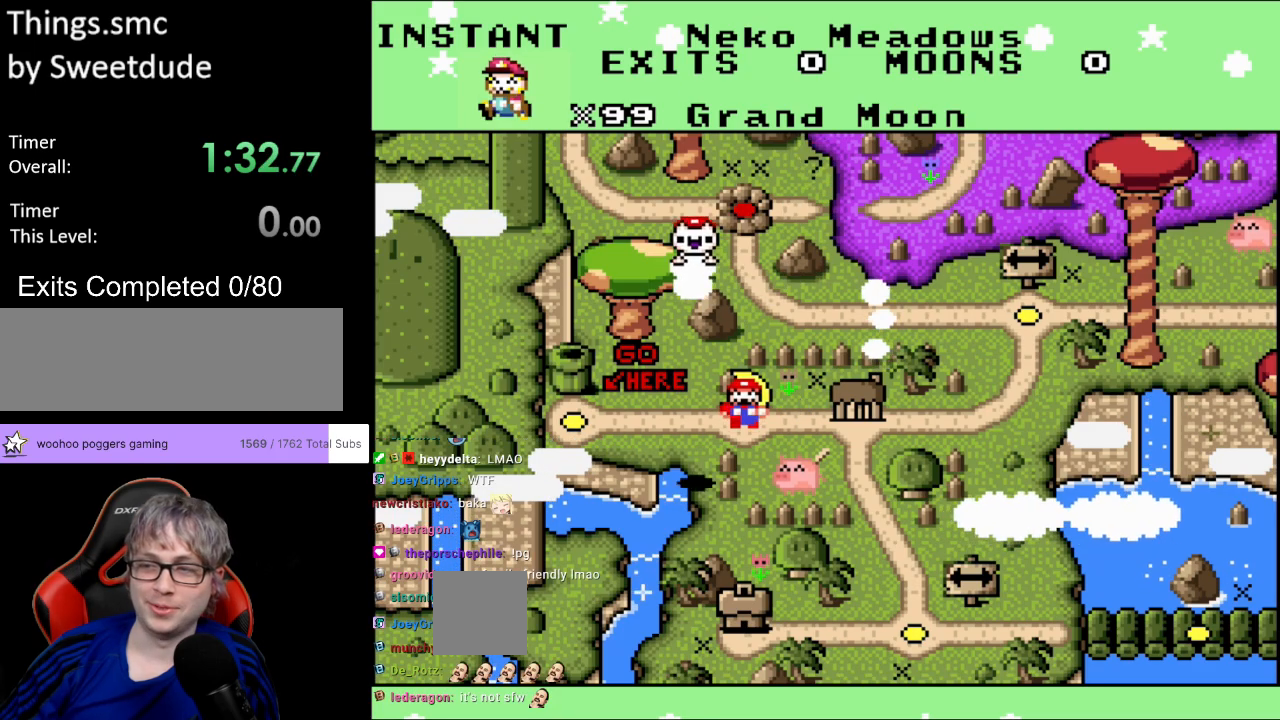
{"buttons": [], "events": []}
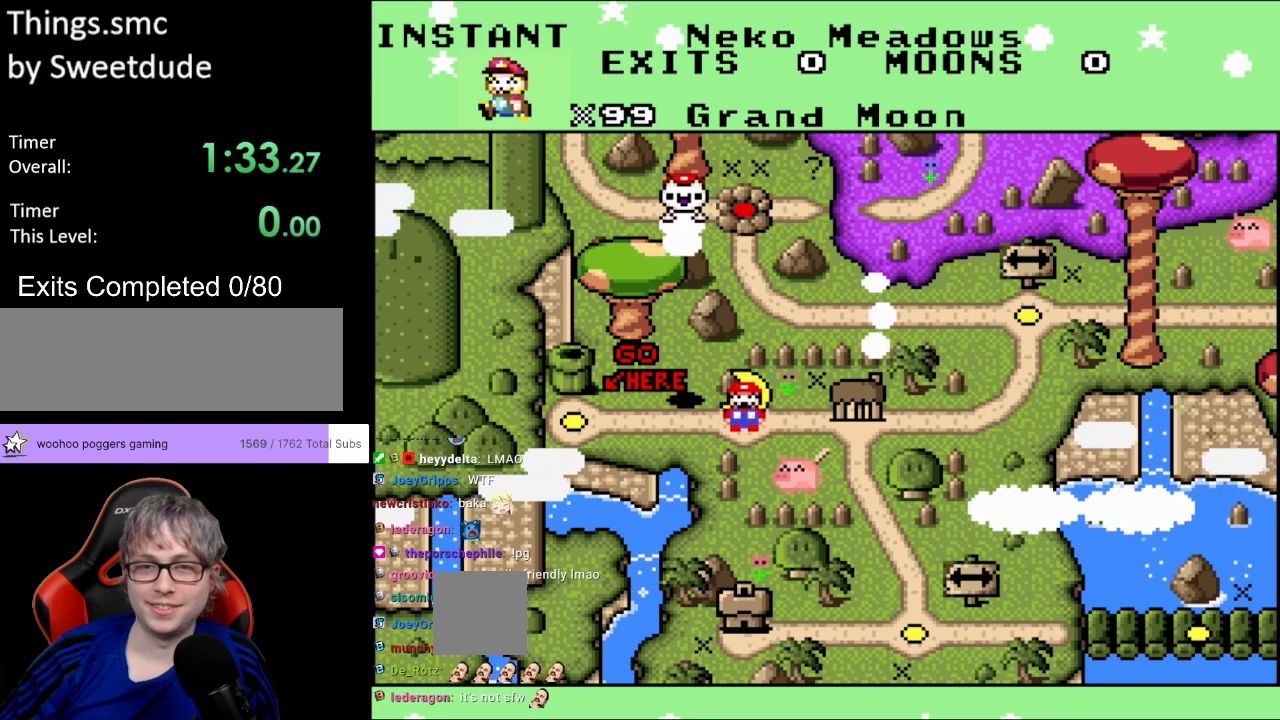
{"buttons": [], "events": [[67, "A", "down"], [217, "A", "up"]]}
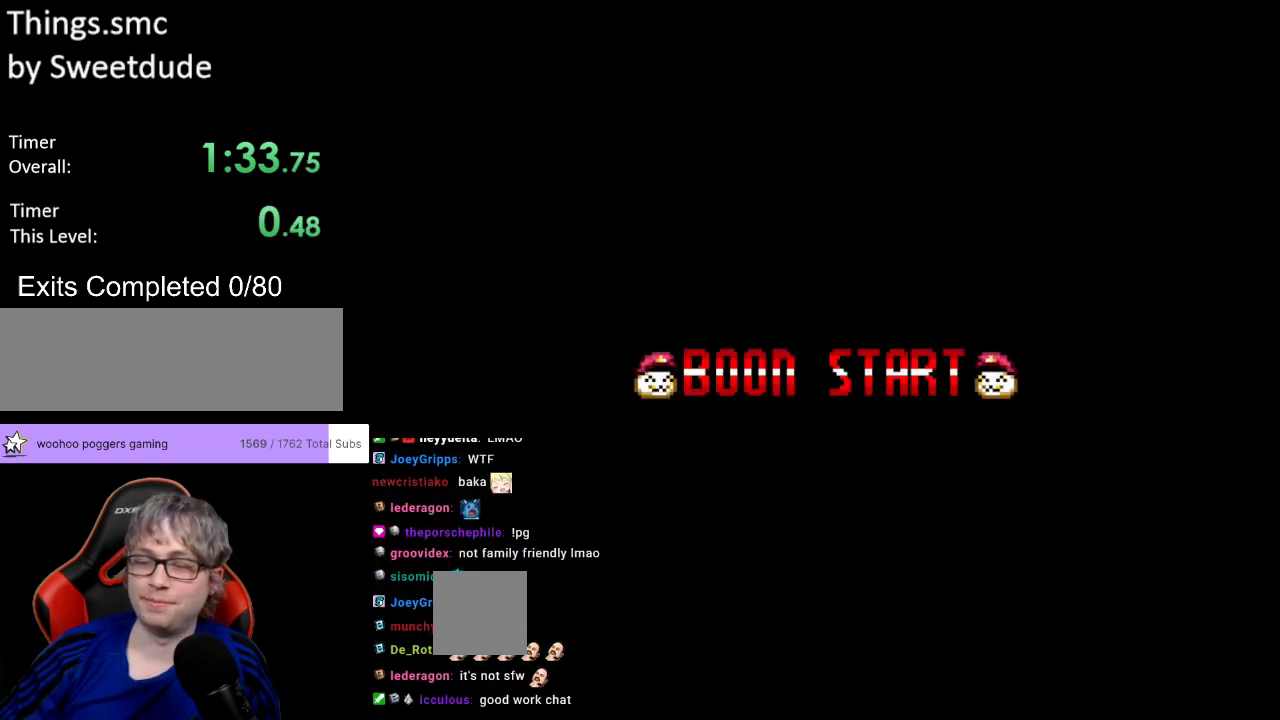
{"buttons": [], "events": []}
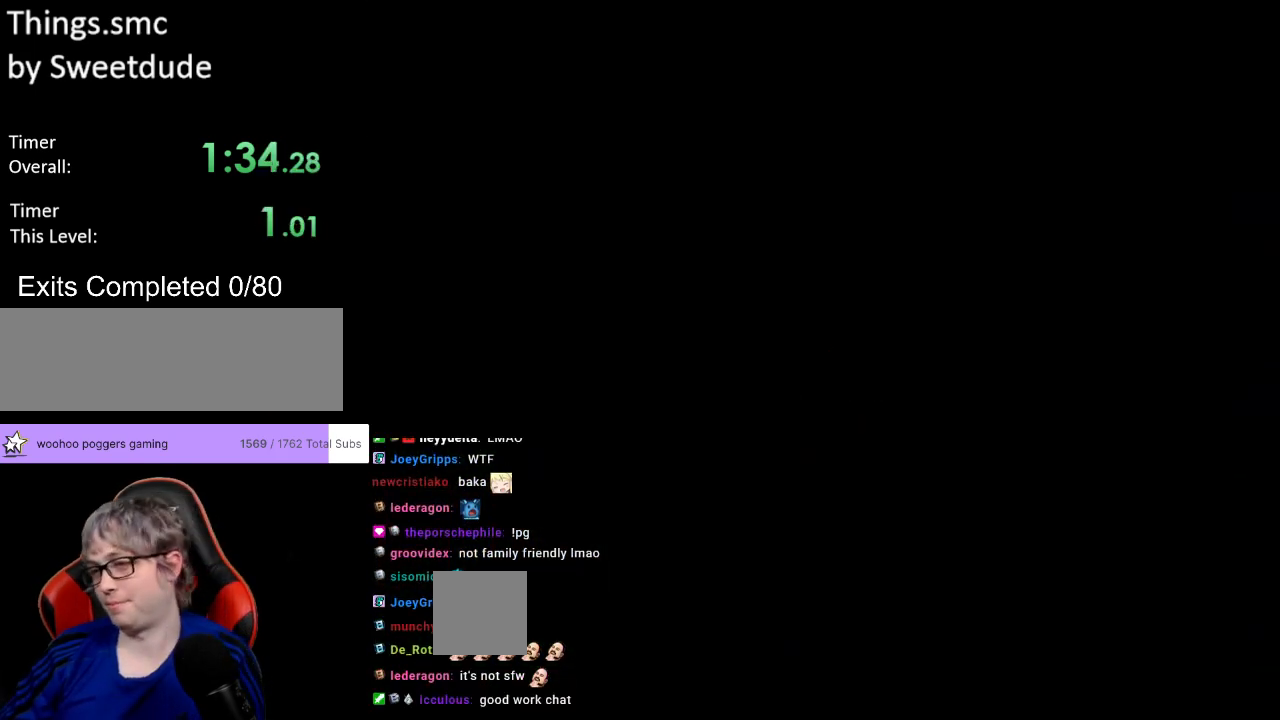
{"buttons": [], "events": []}
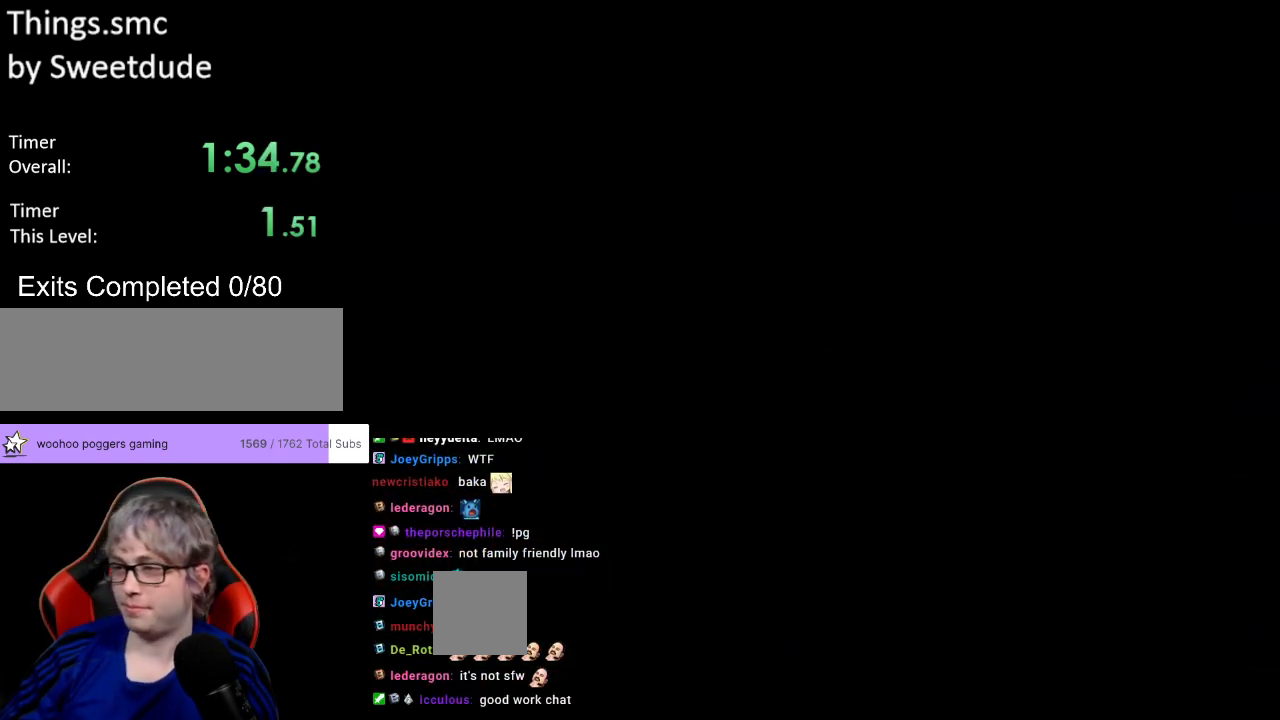
{"buttons": [], "events": []}
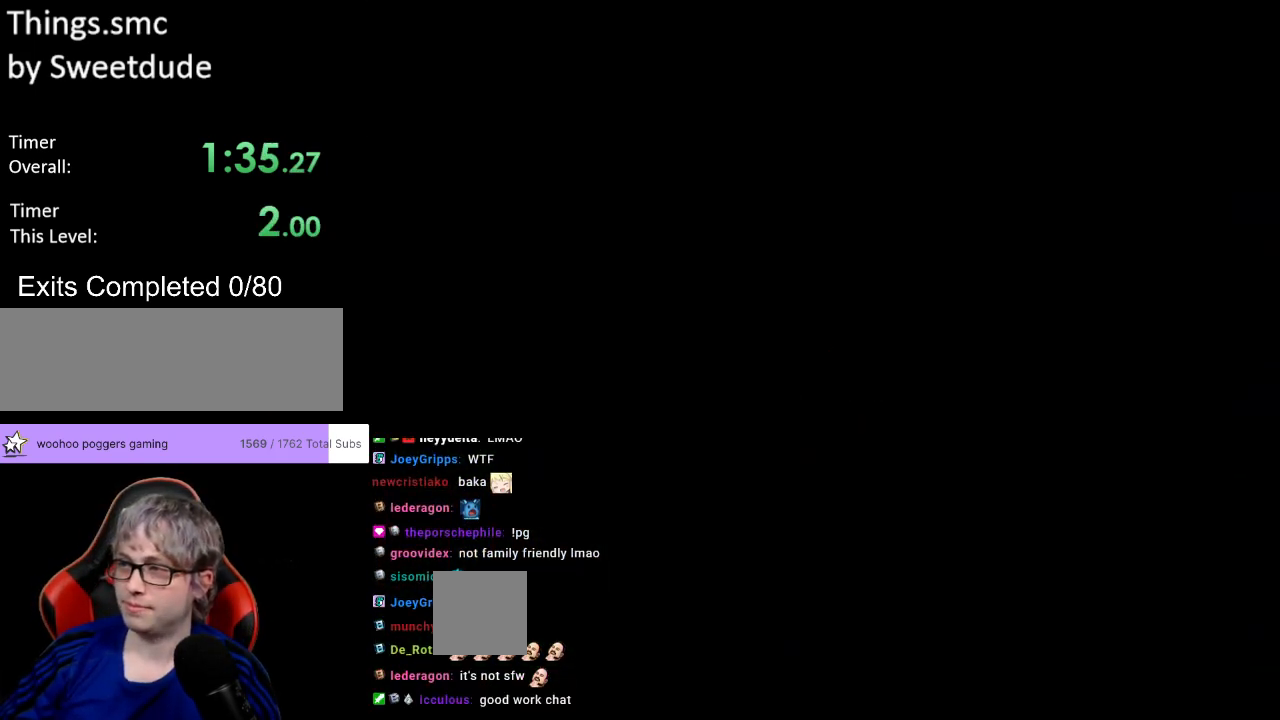
{"buttons": ["Y"], "events": [[500, "Y", "down"]]}
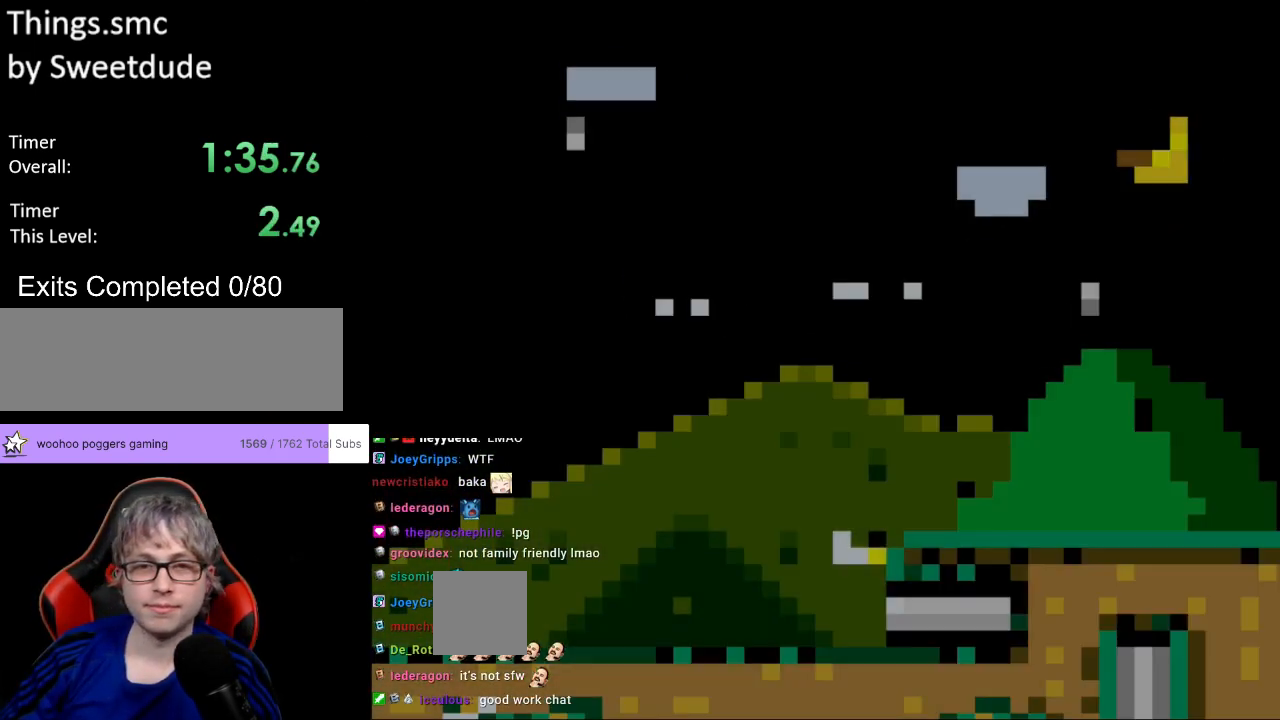
{"buttons": ["Y"], "events": []}
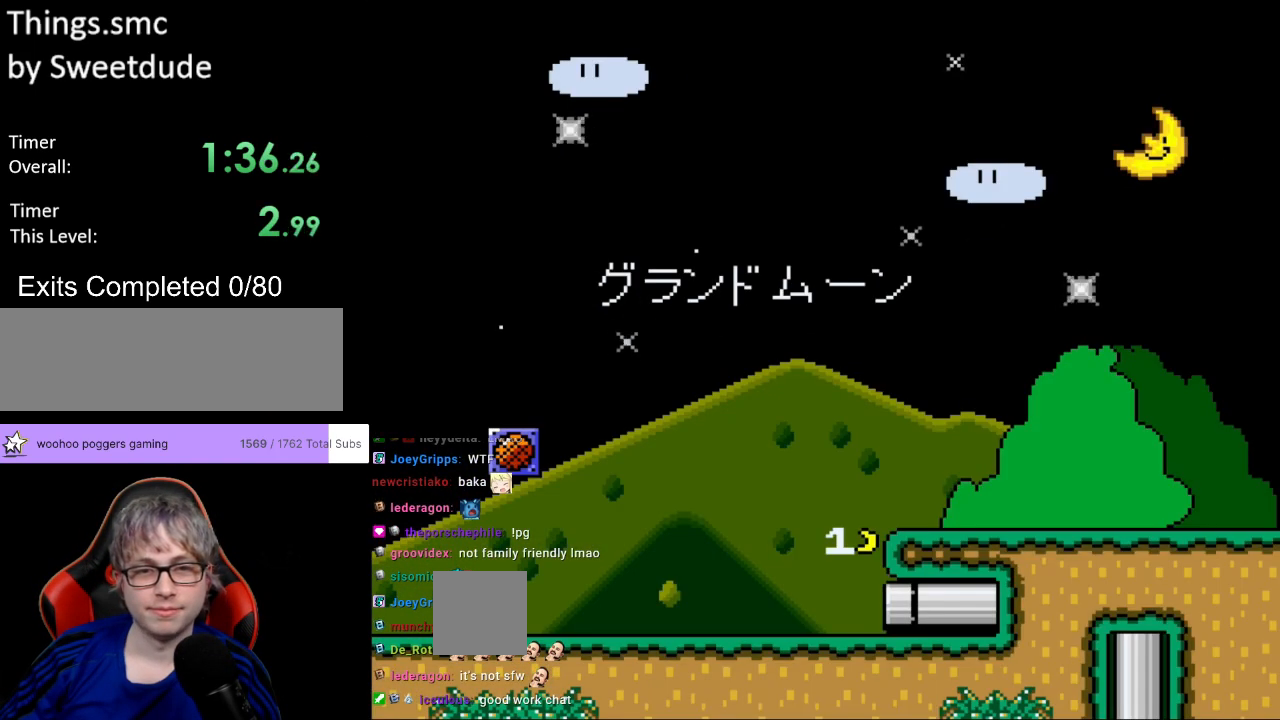
{"buttons": ["B", "Y"], "events": [[167, "DPAD_RIGHT", "down"], [300, "B", "down"], [317, "DPAD_RIGHT", "up"]]}
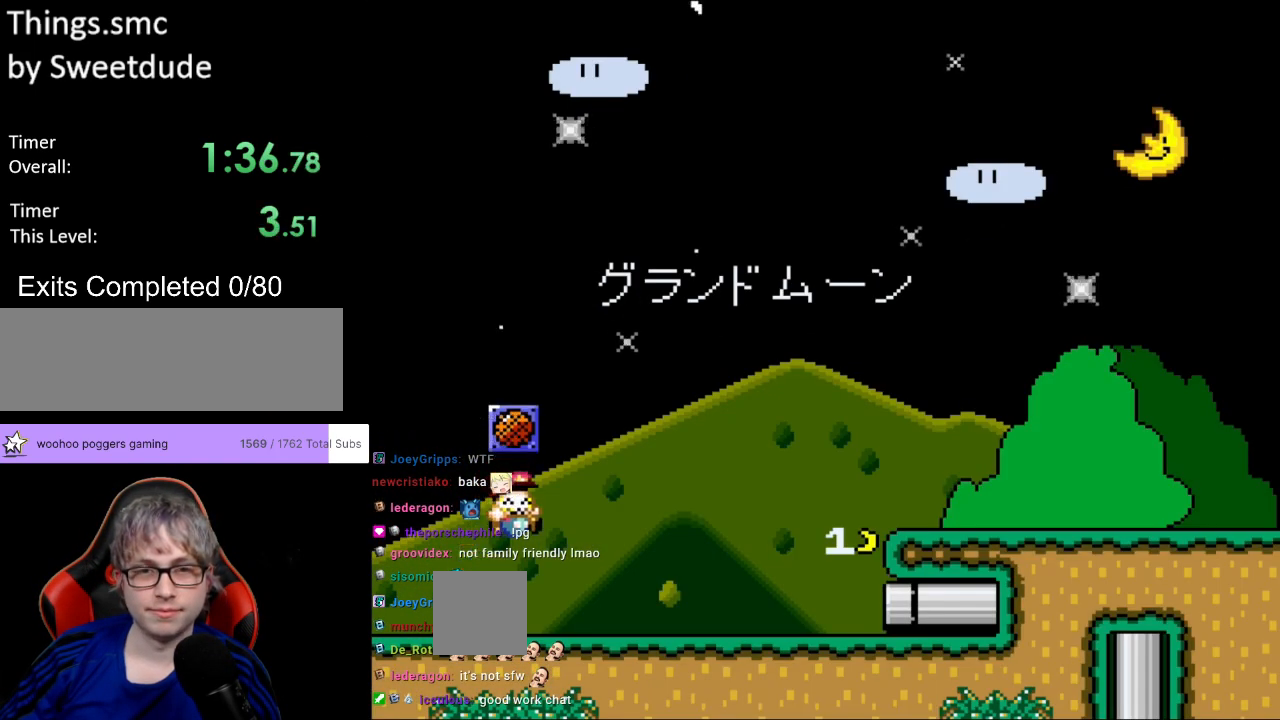
{"buttons": [], "events": [[83, "B", "up"], [283, "Y", "up"]]}
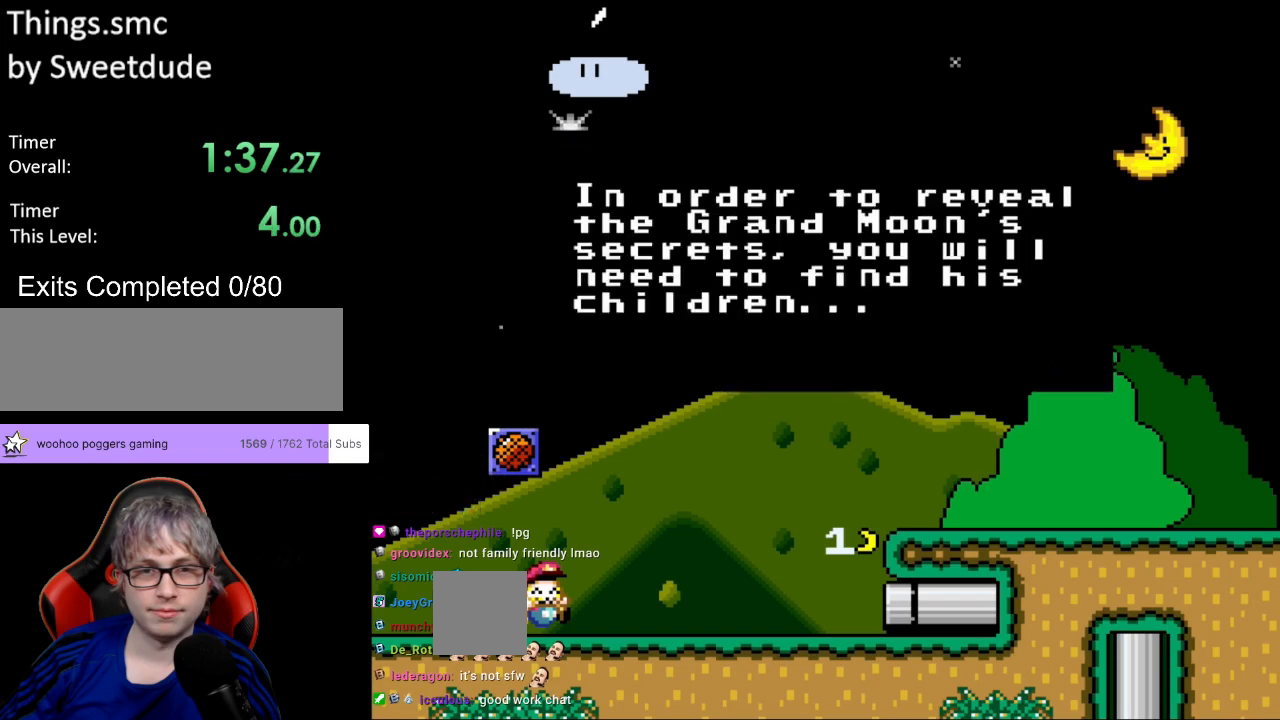
{"buttons": [], "events": []}
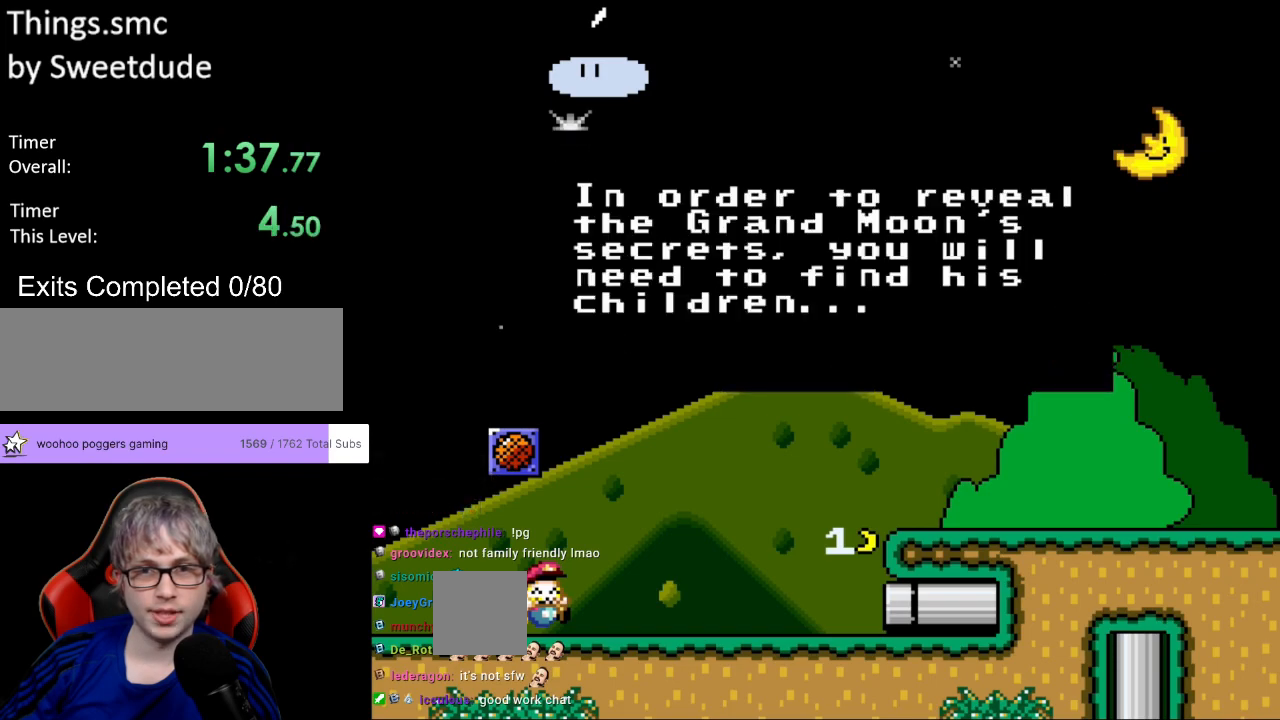
{"buttons": [], "events": []}
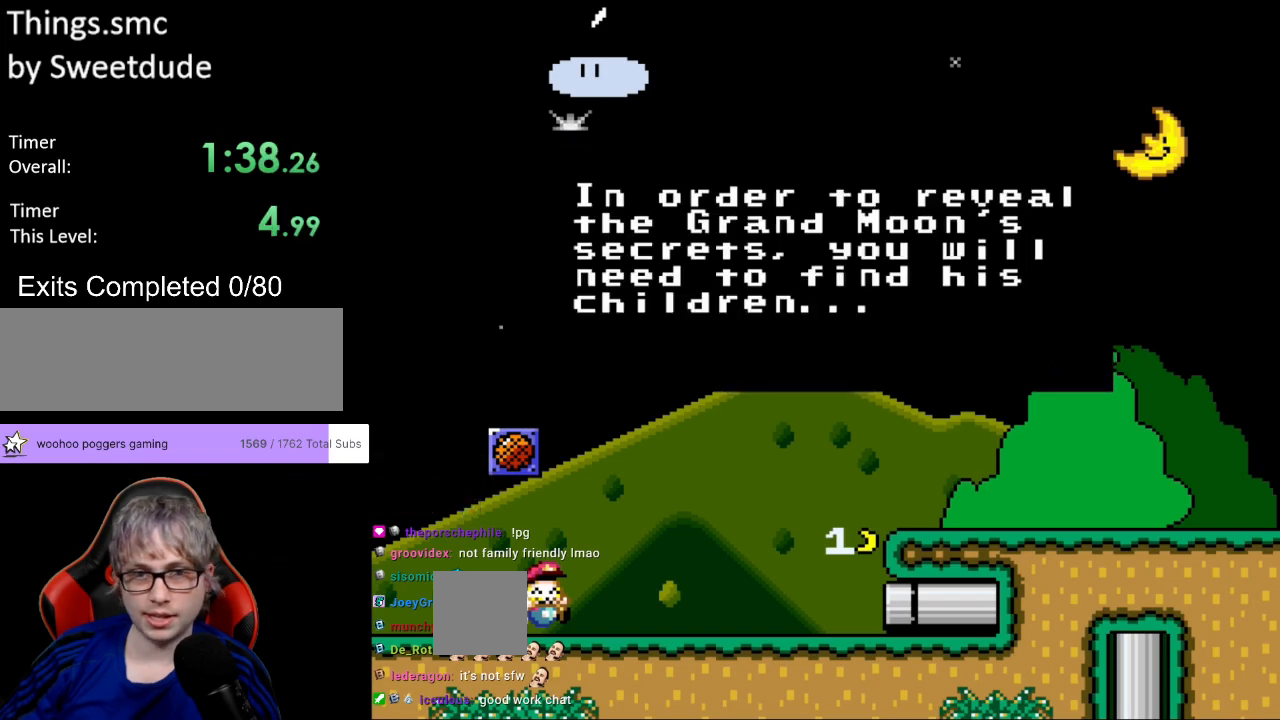
{"buttons": [], "events": []}
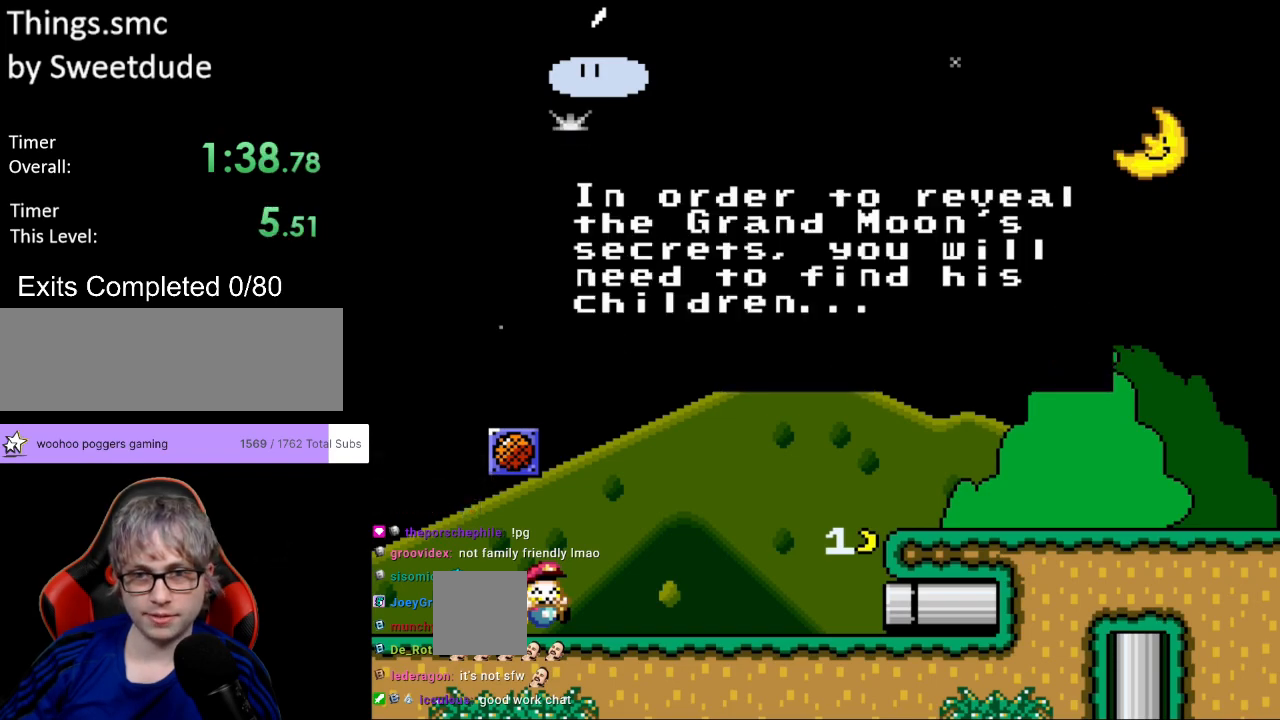
{"buttons": [], "events": []}
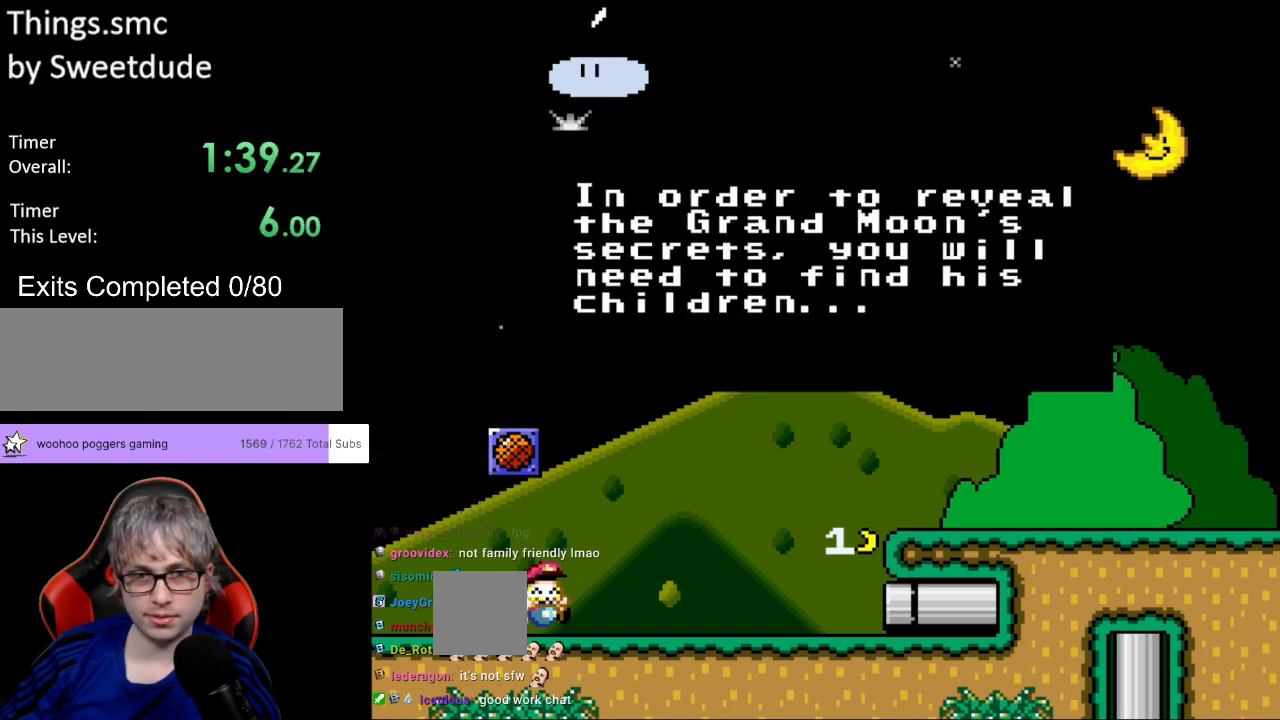
{"buttons": [], "events": []}
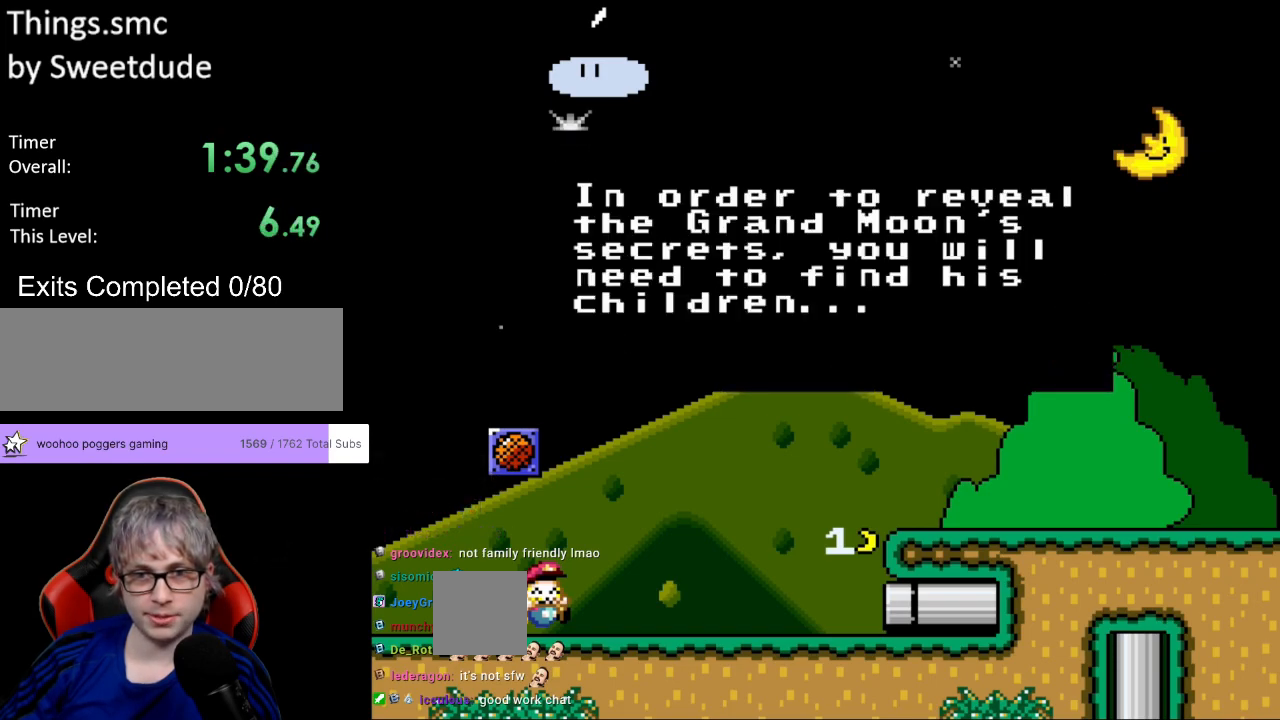
{"buttons": [], "events": []}
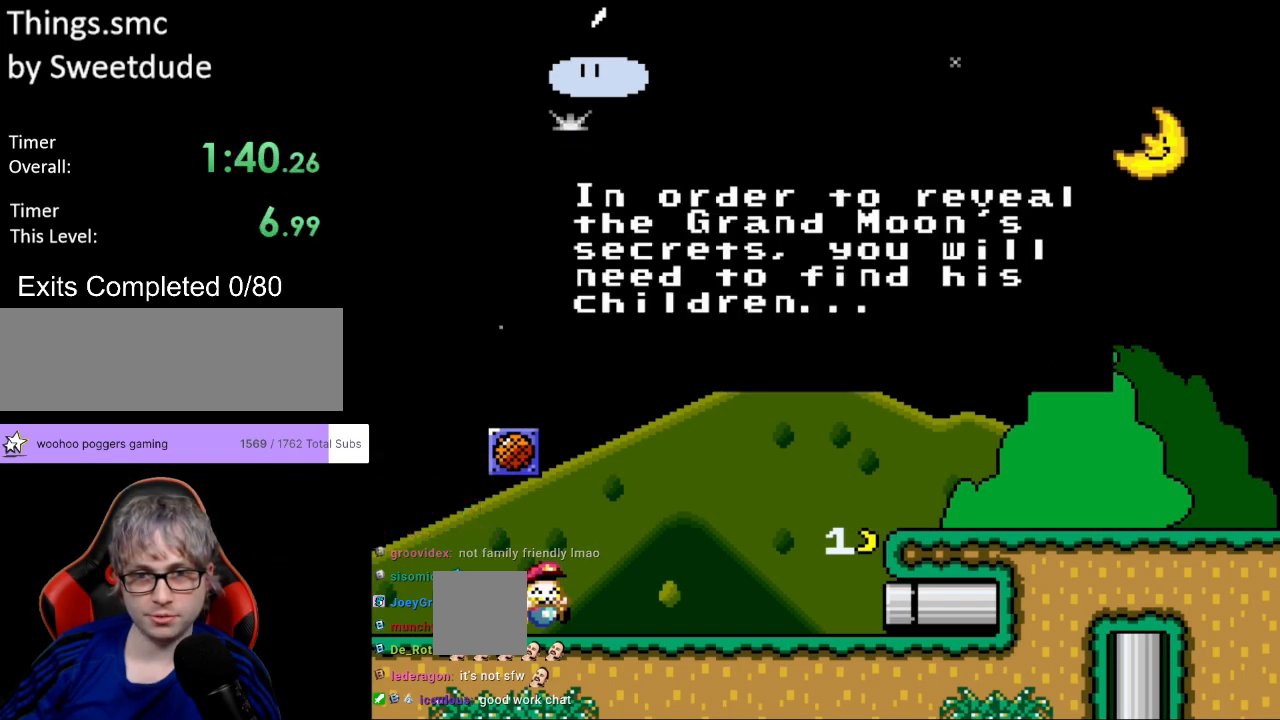
{"buttons": [], "events": []}
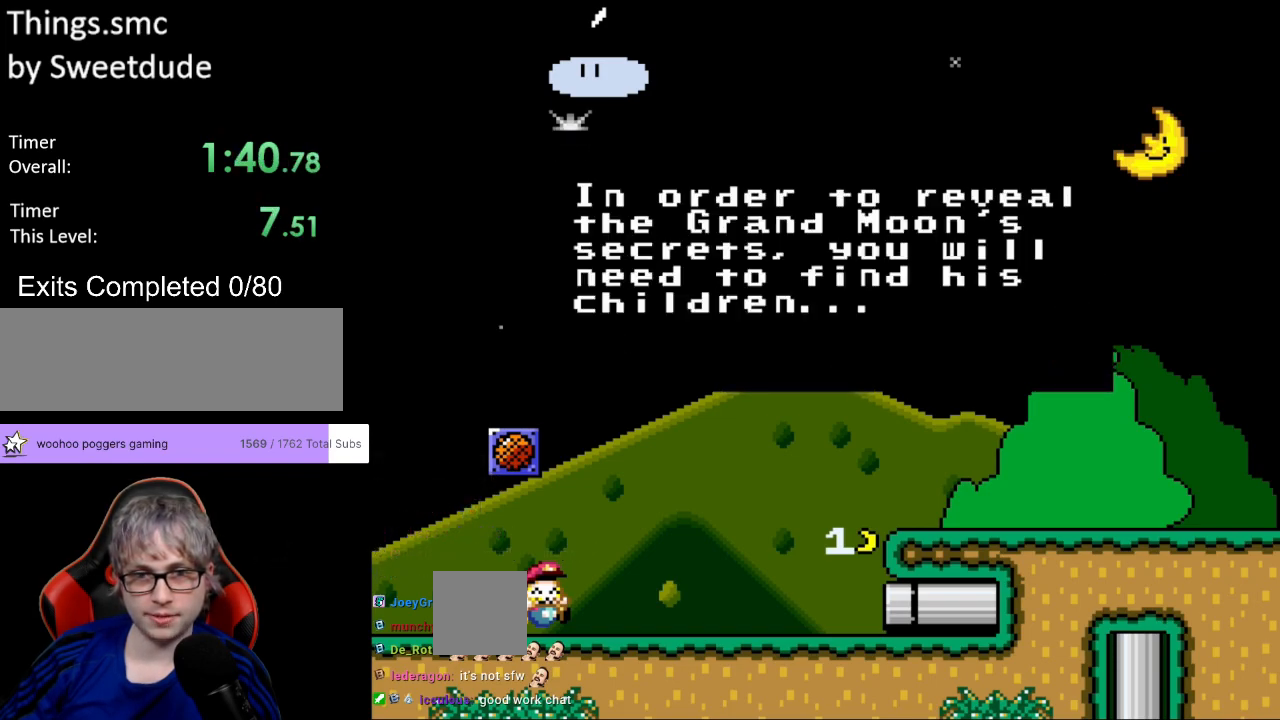
{"buttons": ["DPAD_RIGHT"], "events": [[250, "A", "down"], [367, "A", "up"], [500, "DPAD_RIGHT", "down"]]}
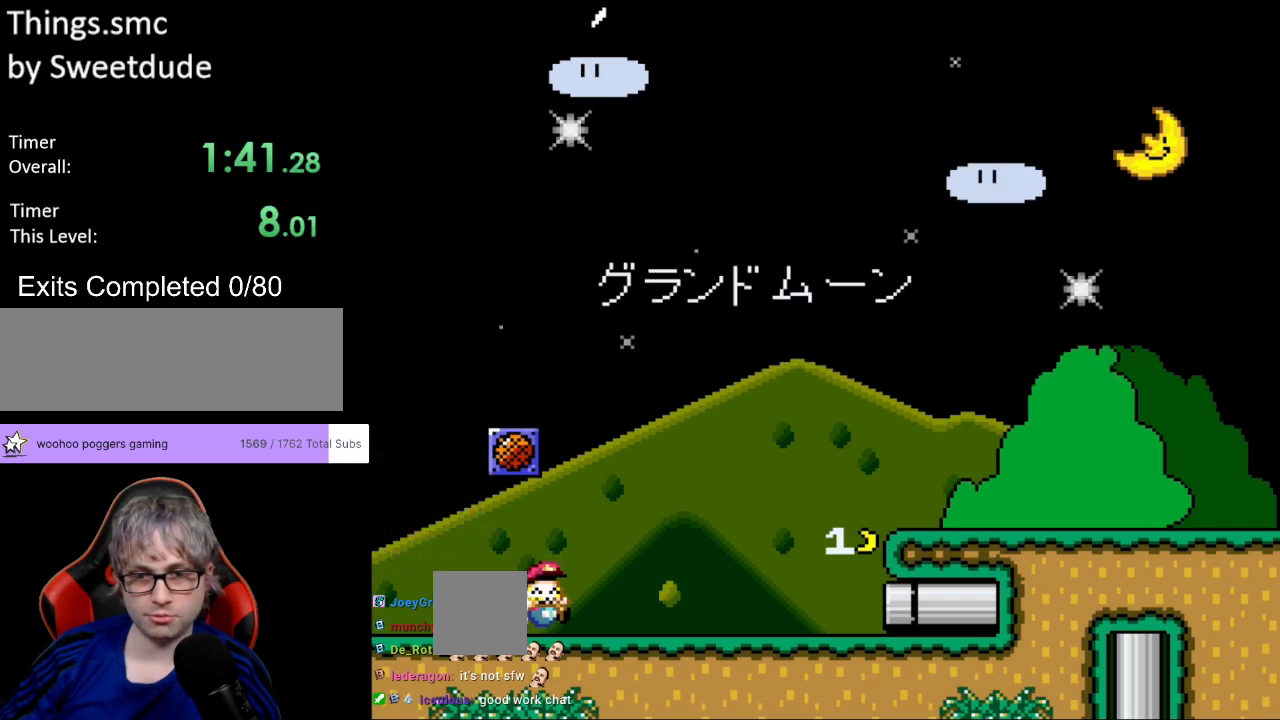
{"buttons": ["Y", "DPAD_RIGHT"], "events": [[17, "Y", "down"]]}